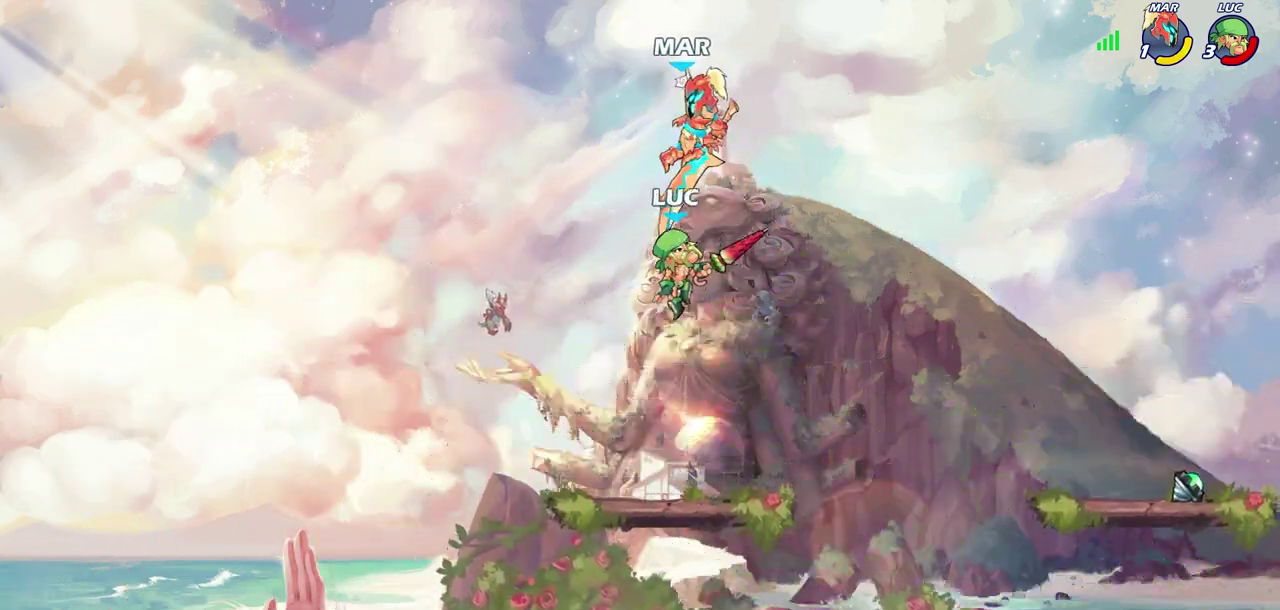
Gameplay with a controller (PlayStation layout); each line is a JSON object with the inputs held at the frame after it (dt_ms = milliseconds from this image to that frame). "events" lists button and stick changes between this image and that frame as [ms after this image, input, new state], when the widget could be followed in between. Not read: R1.
{"dt_ms": 400, "buttons": [], "left_stick": "right", "right_stick": "center", "events": [[67, "CROSS", "down"], [100, "SQUARE", "down"], [150, "CROSS", "up"], [167, "SQUARE", "up"], [183, "left_stick", "right"]]}
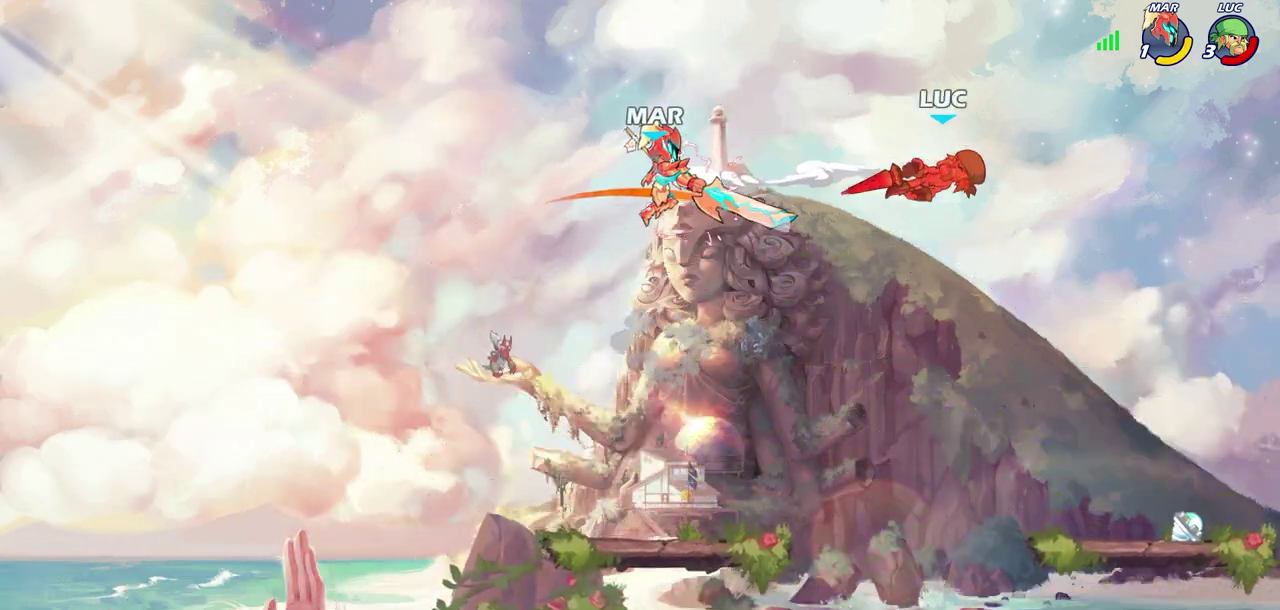
{"dt_ms": 600, "buttons": [], "left_stick": "left", "right_stick": "center", "events": [[250, "left_stick", "center"], [417, "left_stick", "left"]]}
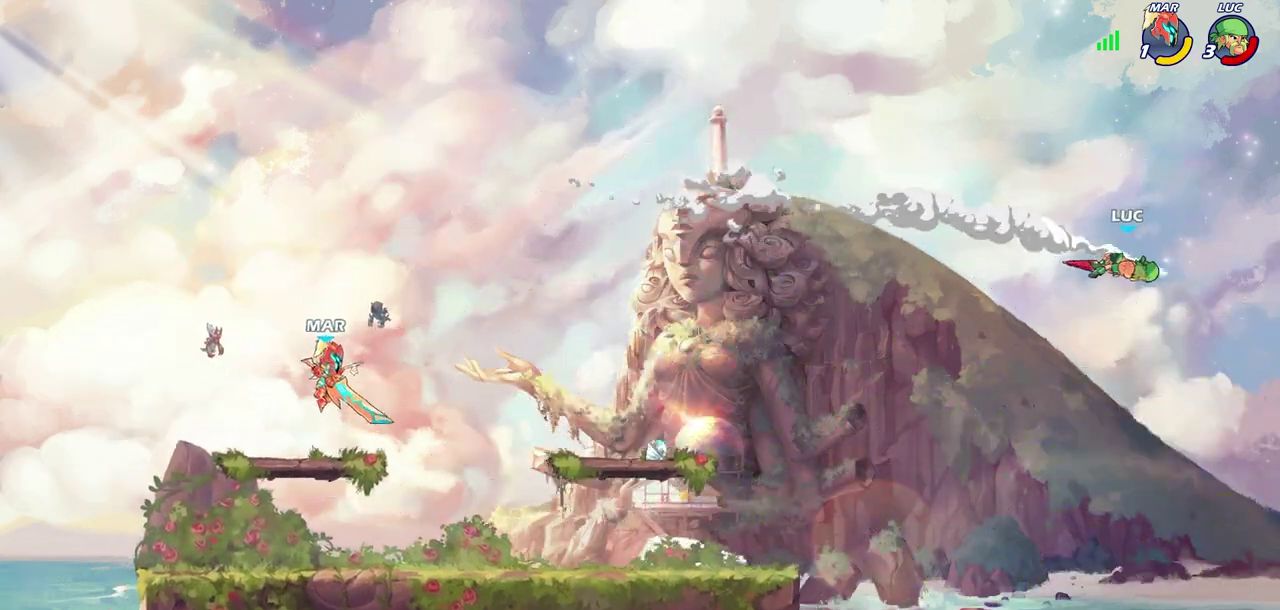
{"dt_ms": 500, "buttons": [], "left_stick": "left", "right_stick": "center", "events": []}
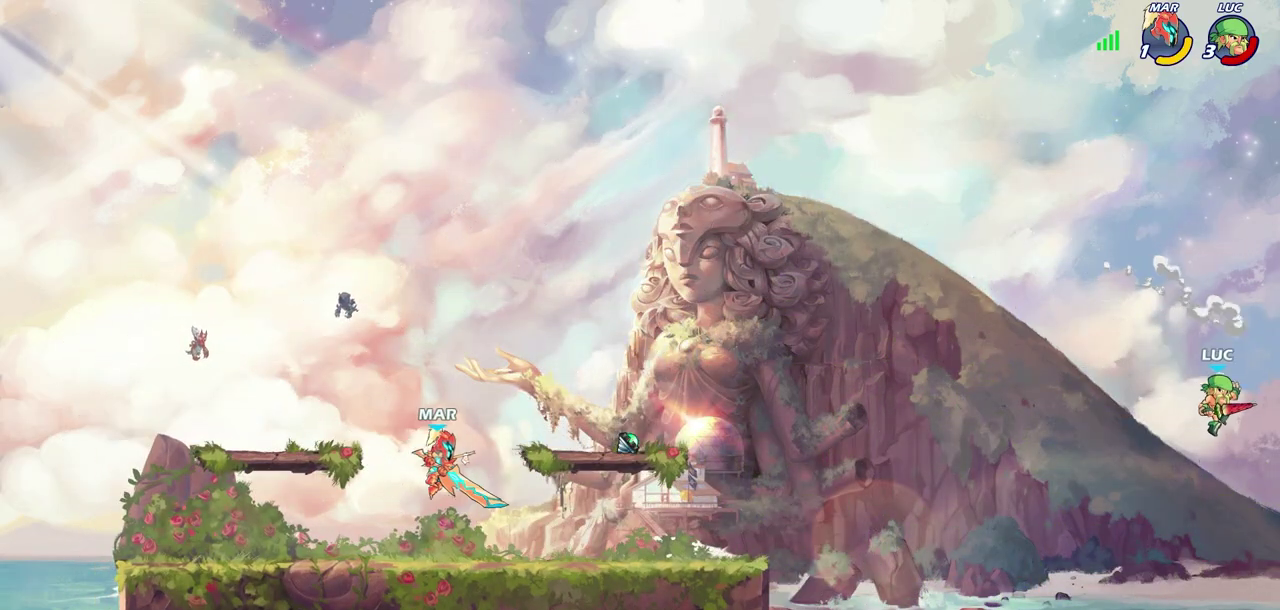
{"dt_ms": 600, "buttons": [], "left_stick": "left", "right_stick": "center", "events": [[67, "CIRCLE", "down"], [150, "CIRCLE", "up"], [300, "CIRCLE", "down"], [417, "CIRCLE", "up"]]}
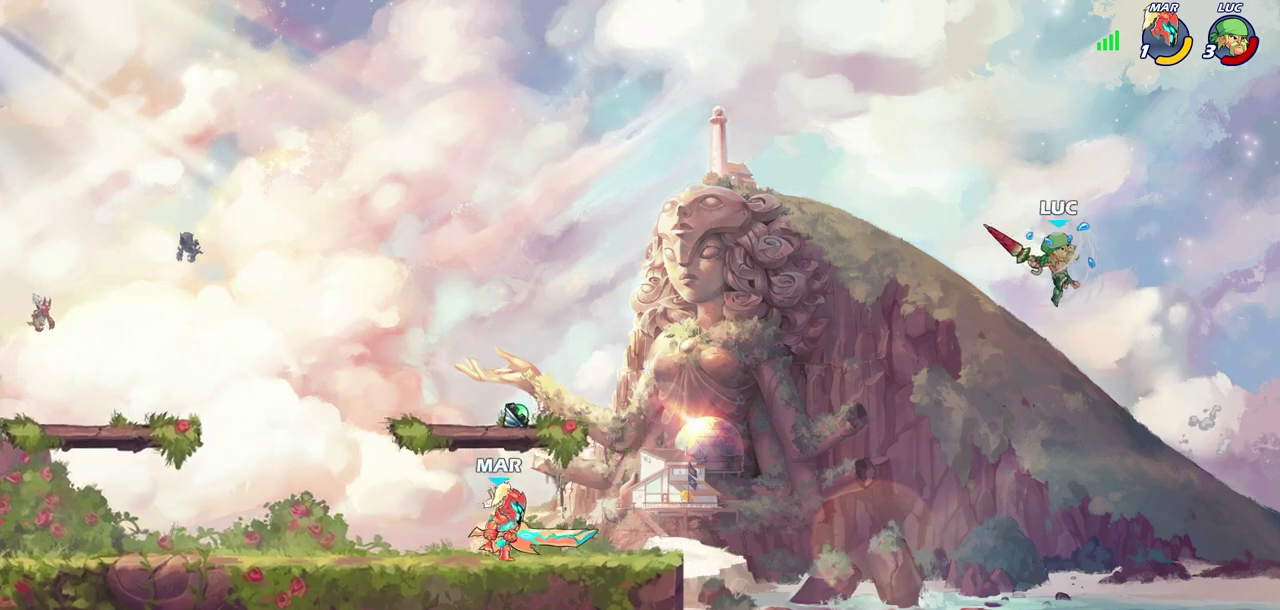
{"dt_ms": 400, "buttons": [], "left_stick": "down-left", "right_stick": "center", "events": [[300, "left_stick", "down-left"]]}
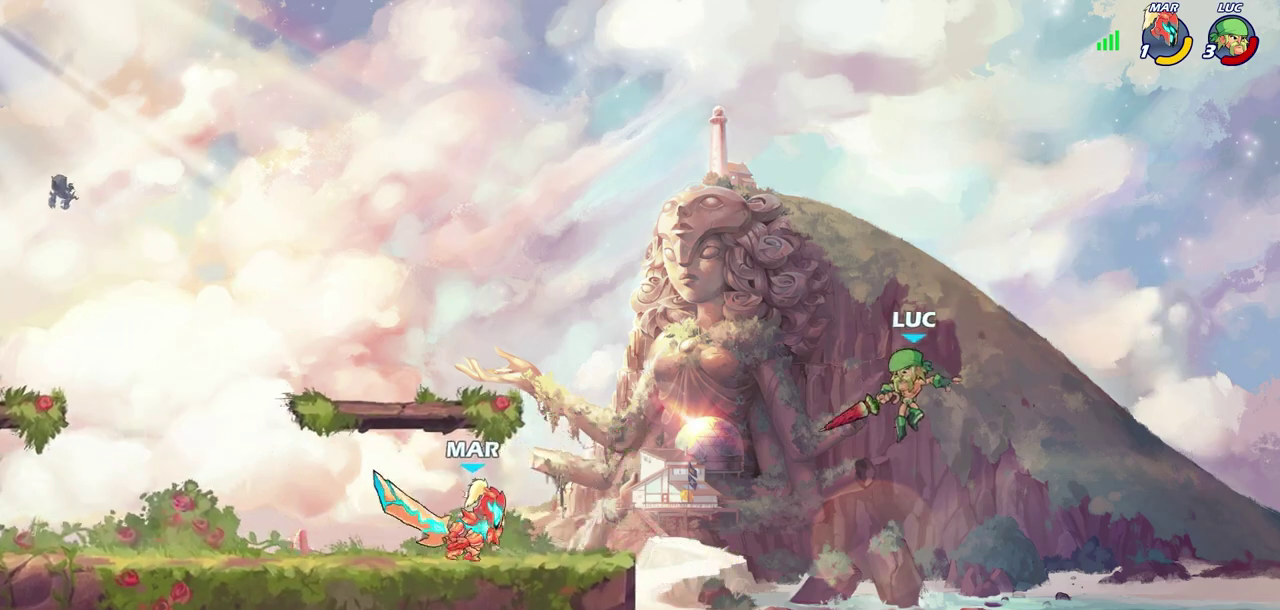
{"dt_ms": 300, "buttons": ["R2"], "left_stick": "left", "right_stick": "center", "events": [[83, "left_stick", "left"], [300, "R2", "down"]]}
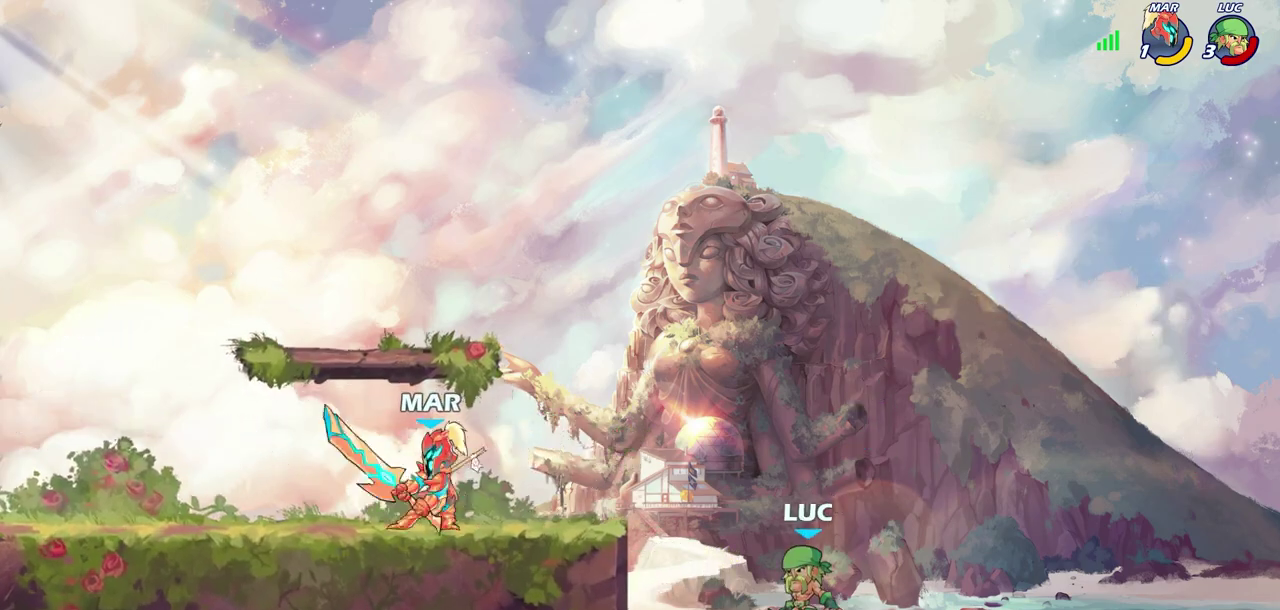
{"dt_ms": 600, "buttons": [], "left_stick": "down", "right_stick": "center", "events": [[250, "R2", "up"], [283, "left_stick", "up-right"], [383, "left_stick", "right"], [467, "left_stick", "down-right"], [517, "left_stick", "down"]]}
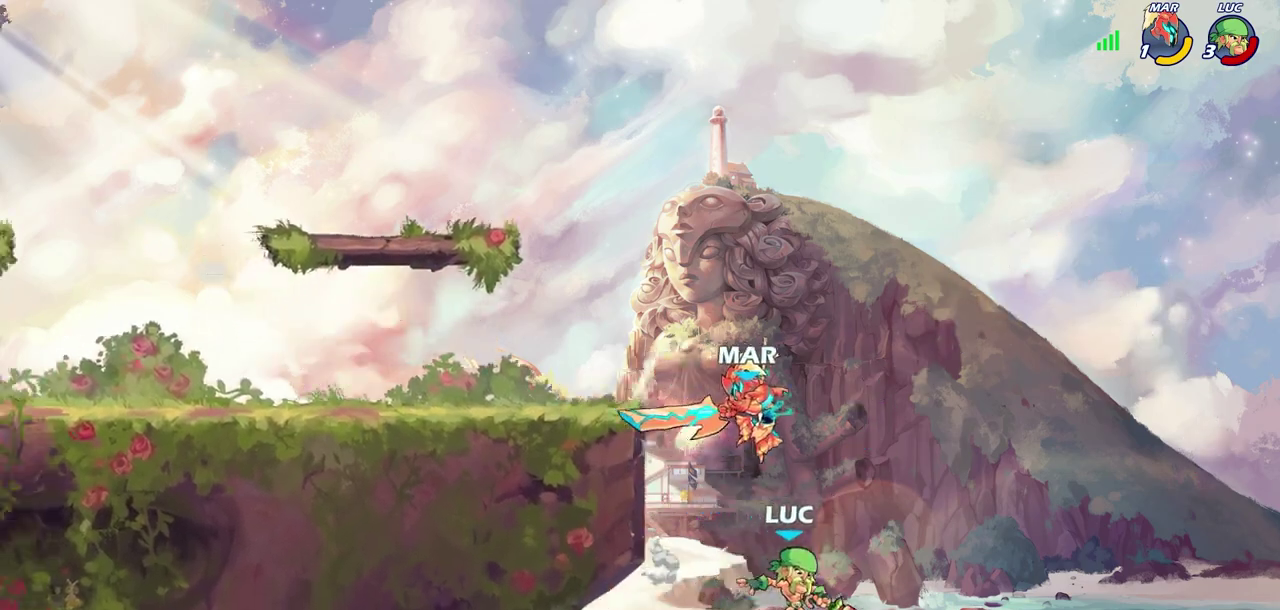
{"dt_ms": 700, "buttons": [], "left_stick": "center", "right_stick": "center", "events": [[67, "left_stick", "down-left"], [133, "CROSS", "down"], [150, "left_stick", "up-left"], [233, "CIRCLE", "down"], [233, "CROSS", "up"], [317, "left_stick", "up"], [350, "CIRCLE", "up"], [467, "left_stick", "left"], [567, "left_stick", "center"]]}
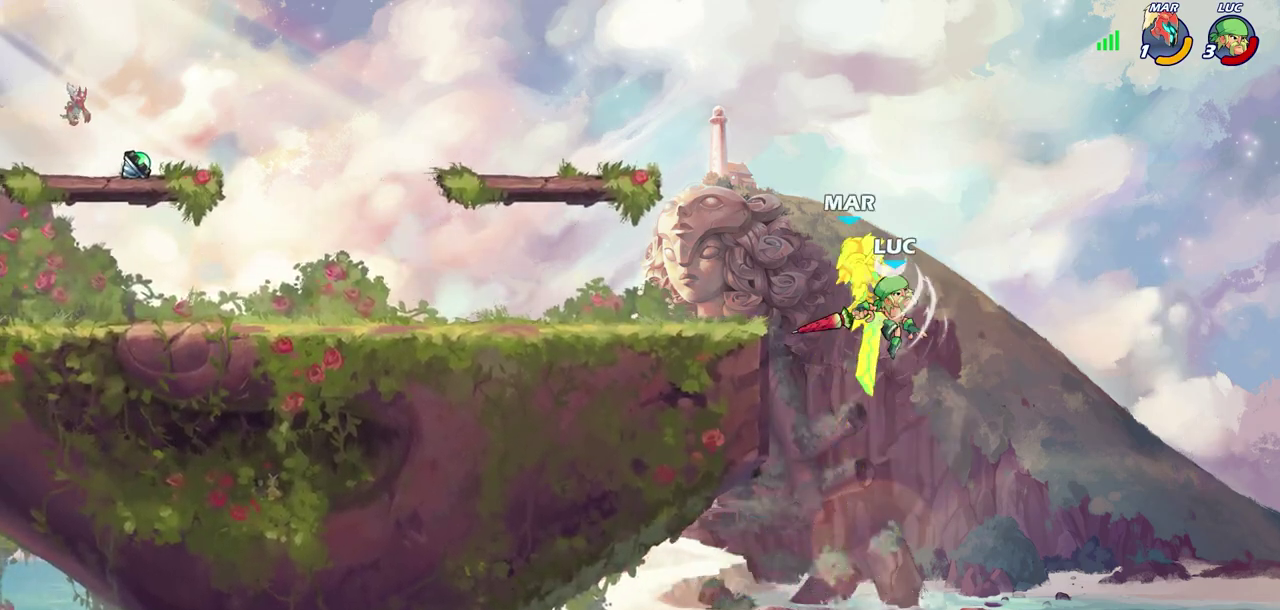
{"dt_ms": 400, "buttons": [], "left_stick": "up", "right_stick": "center", "events": [[67, "left_stick", "up-left"], [283, "CROSS", "down"], [283, "left_stick", "up"], [333, "SQUARE", "down"], [350, "CROSS", "up"], [400, "SQUARE", "up"]]}
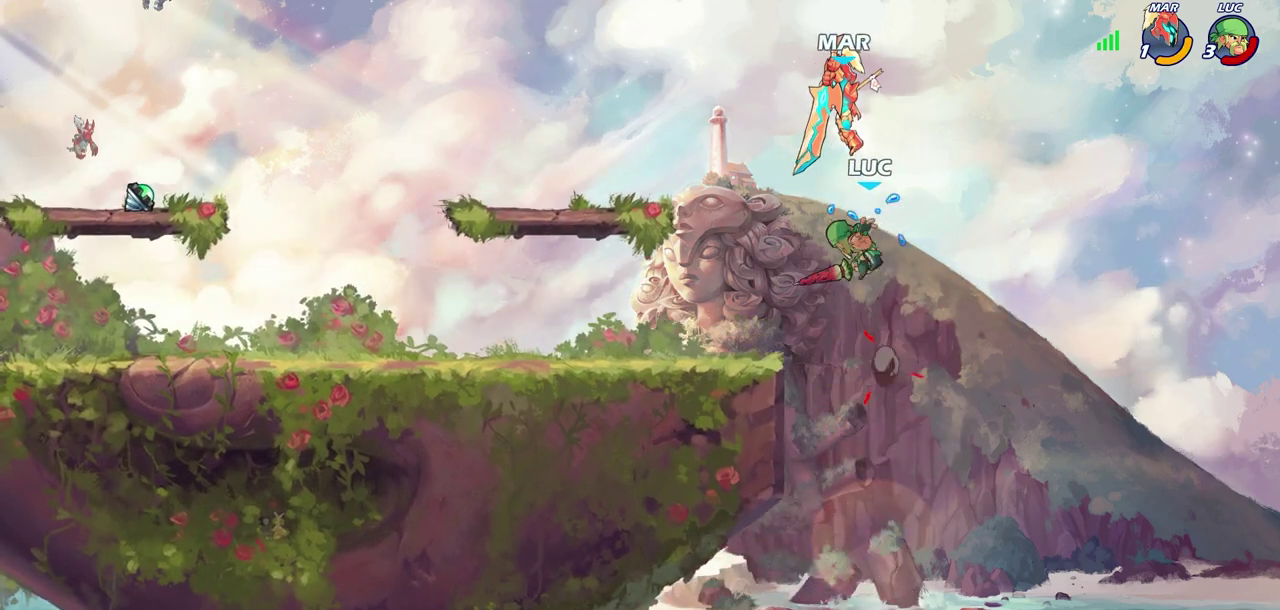
{"dt_ms": 400, "buttons": [], "left_stick": "down-left", "right_stick": "center", "events": [[17, "left_stick", "up-left"], [217, "left_stick", "left"], [350, "left_stick", "down-left"]]}
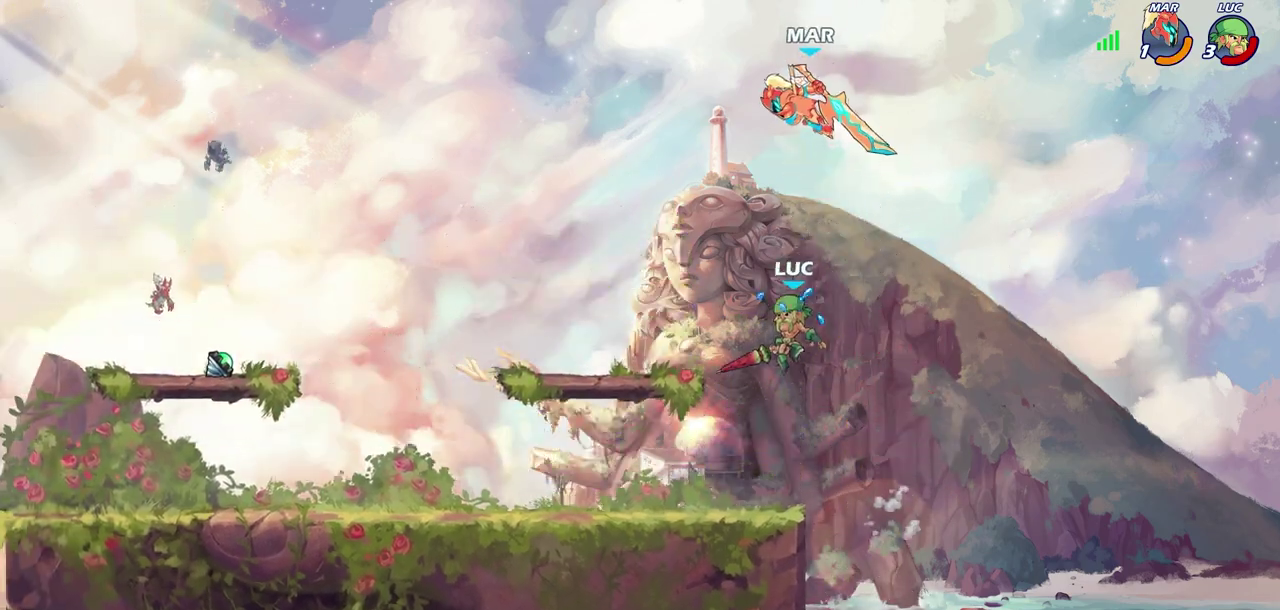
{"dt_ms": 600, "buttons": [], "left_stick": "right", "right_stick": "center", "events": [[17, "left_stick", "left"], [100, "left_stick", "down-left"], [167, "left_stick", "down"], [233, "left_stick", "down-right"], [317, "left_stick", "right"]]}
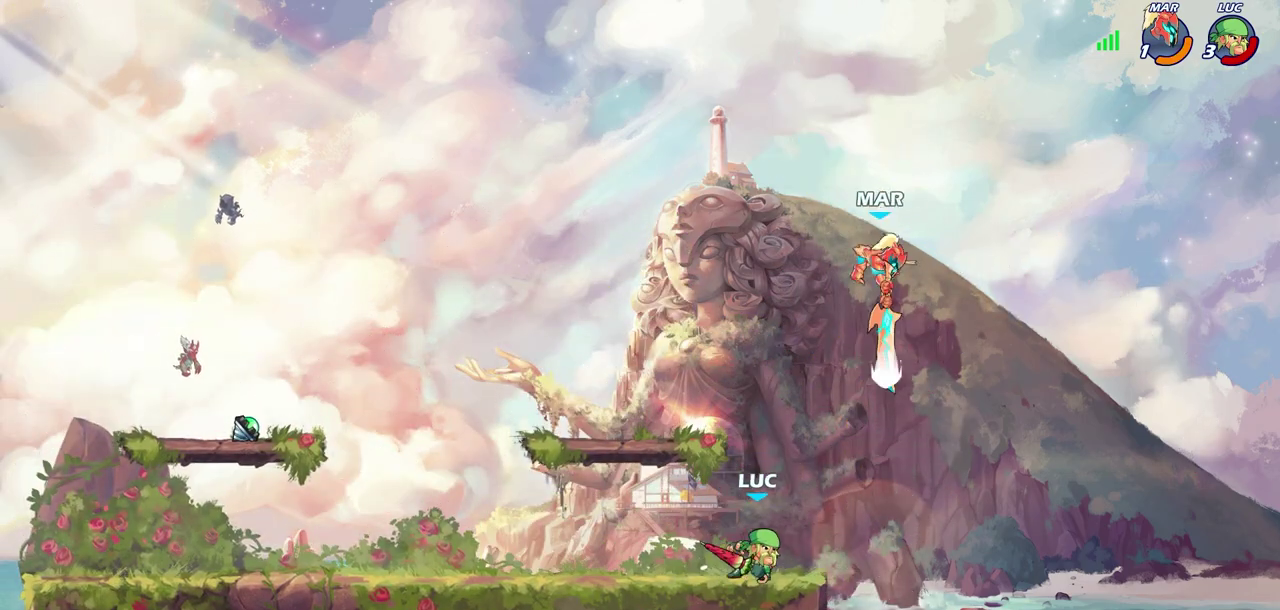
{"dt_ms": 400, "buttons": [], "left_stick": "right", "right_stick": "center", "events": [[133, "CIRCLE", "down"], [133, "left_stick", "center"], [200, "CIRCLE", "up"], [317, "left_stick", "right"]]}
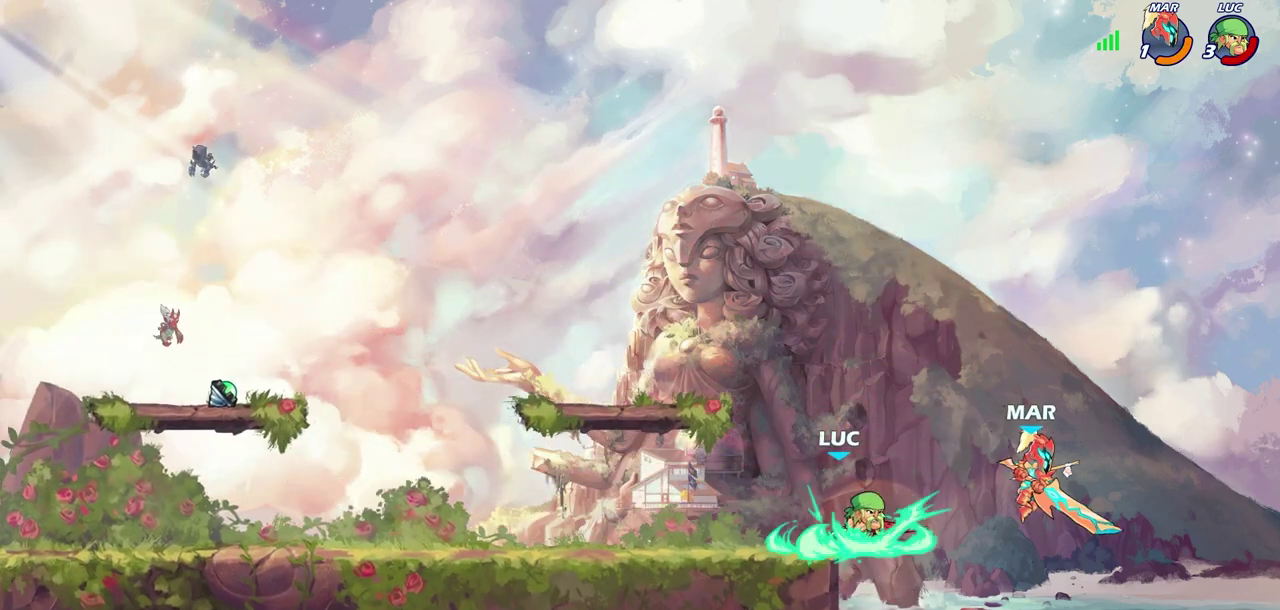
{"dt_ms": 600, "buttons": [], "left_stick": "center", "right_stick": "center", "events": [[200, "left_stick", "center"]]}
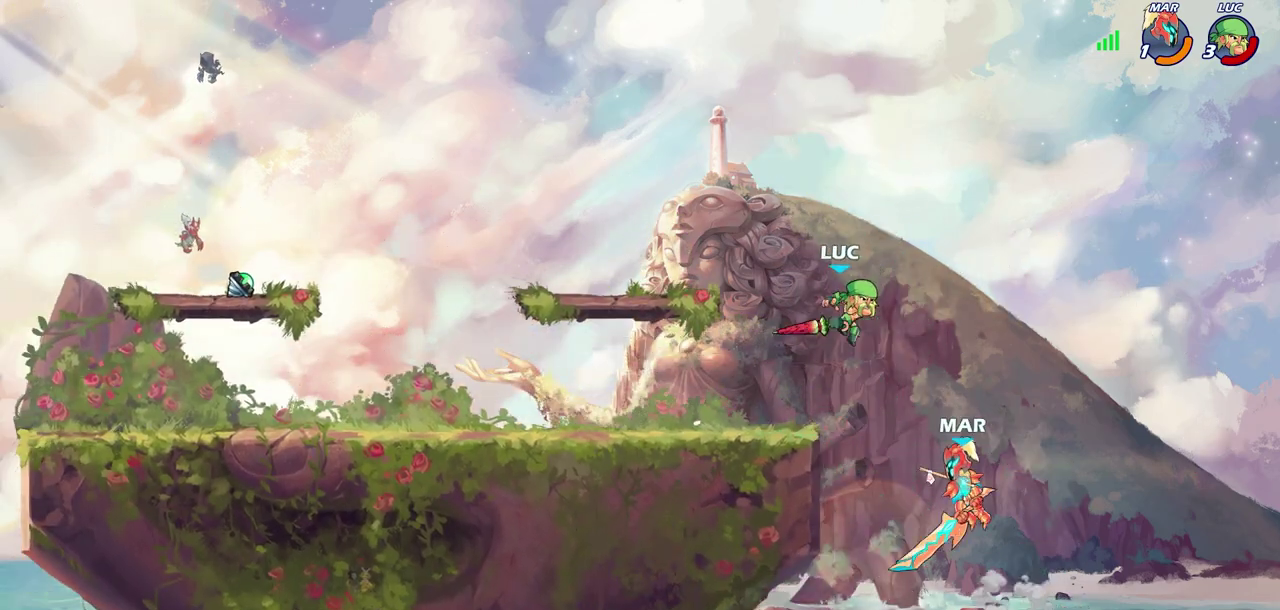
{"dt_ms": 400, "buttons": ["R2"], "left_stick": "up-right", "right_stick": "center", "events": [[100, "left_stick", "up-left"], [150, "left_stick", "left"], [200, "CROSS", "down"], [250, "R2", "down"], [250, "left_stick", "up-right"], [367, "CROSS", "up"]]}
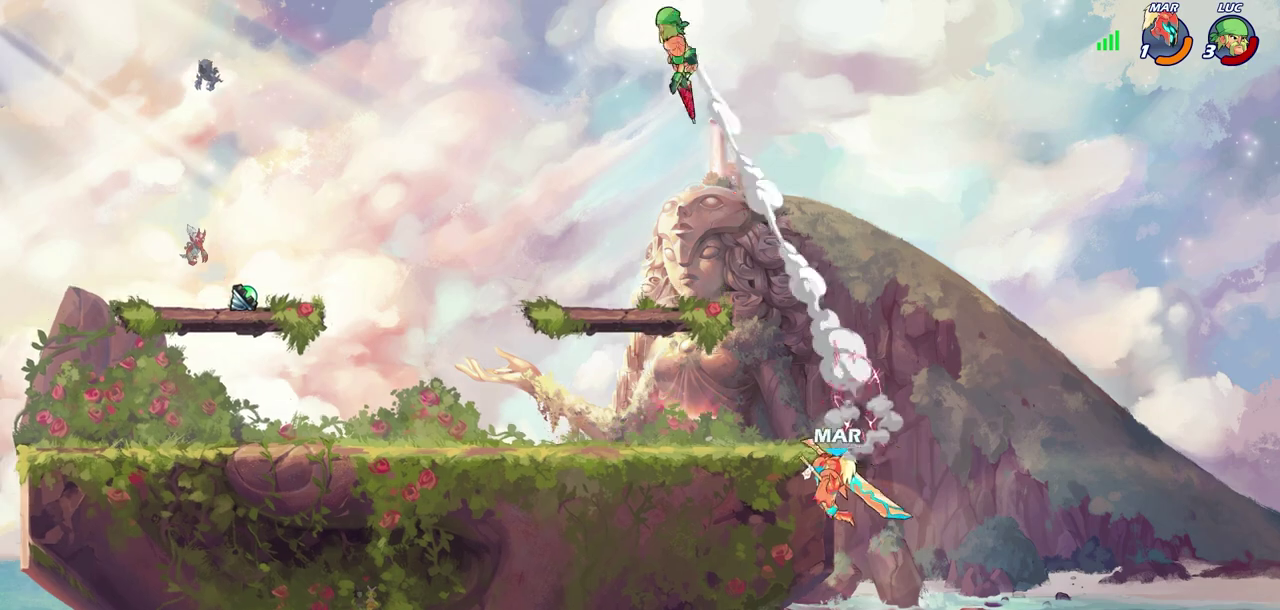
{"dt_ms": 800, "buttons": [], "left_stick": "down-left", "right_stick": "center", "events": [[50, "left_stick", "up"], [117, "left_stick", "up-left"], [150, "R2", "up"], [183, "left_stick", "left"], [233, "left_stick", "down-left"], [450, "left_stick", "center"], [633, "left_stick", "left"], [767, "left_stick", "down-left"]]}
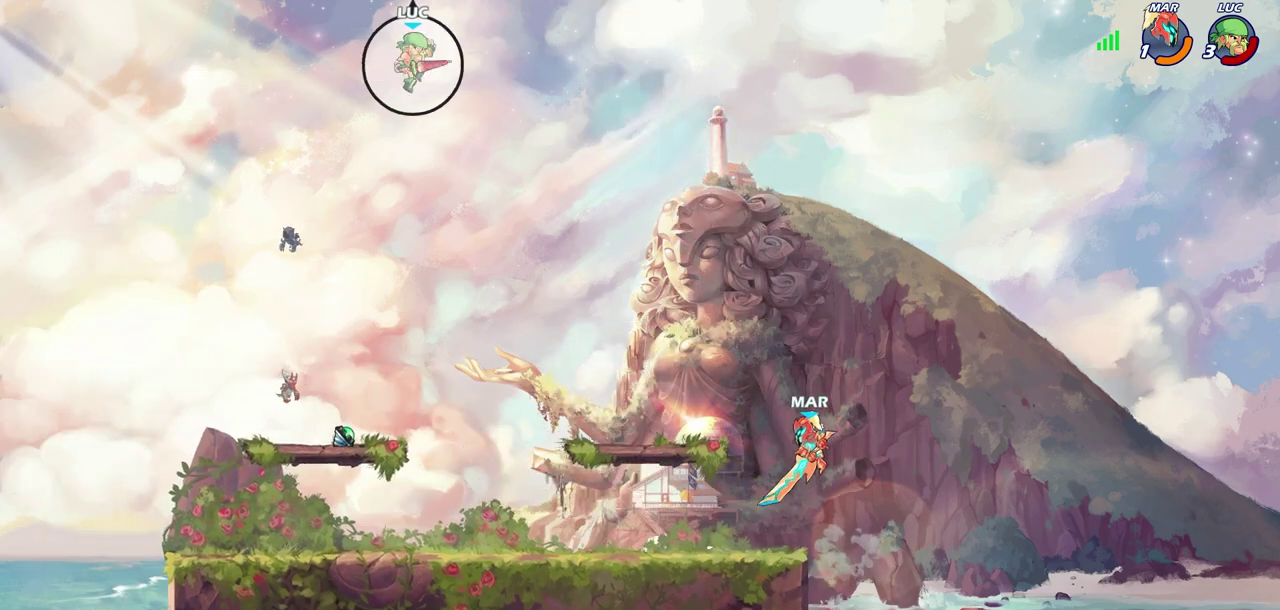
{"dt_ms": 300, "buttons": [], "left_stick": "down-right", "right_stick": "center", "events": [[83, "left_stick", "down"], [217, "left_stick", "down-right"]]}
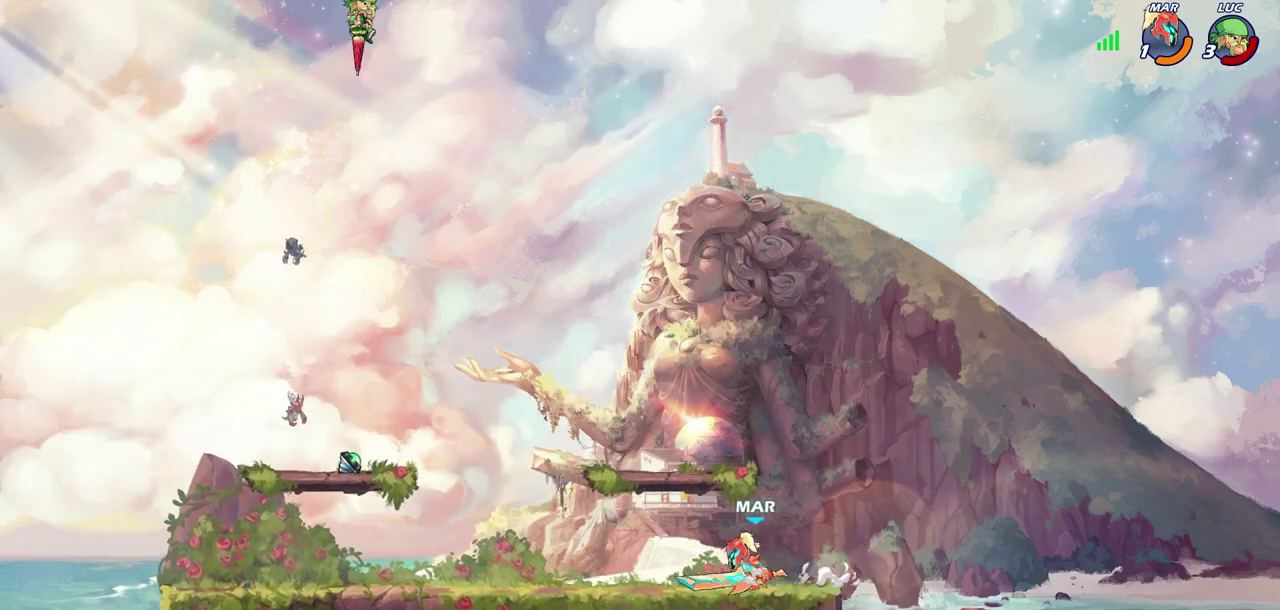
{"dt_ms": 500, "buttons": [], "left_stick": "center", "right_stick": "center", "events": [[283, "left_stick", "center"]]}
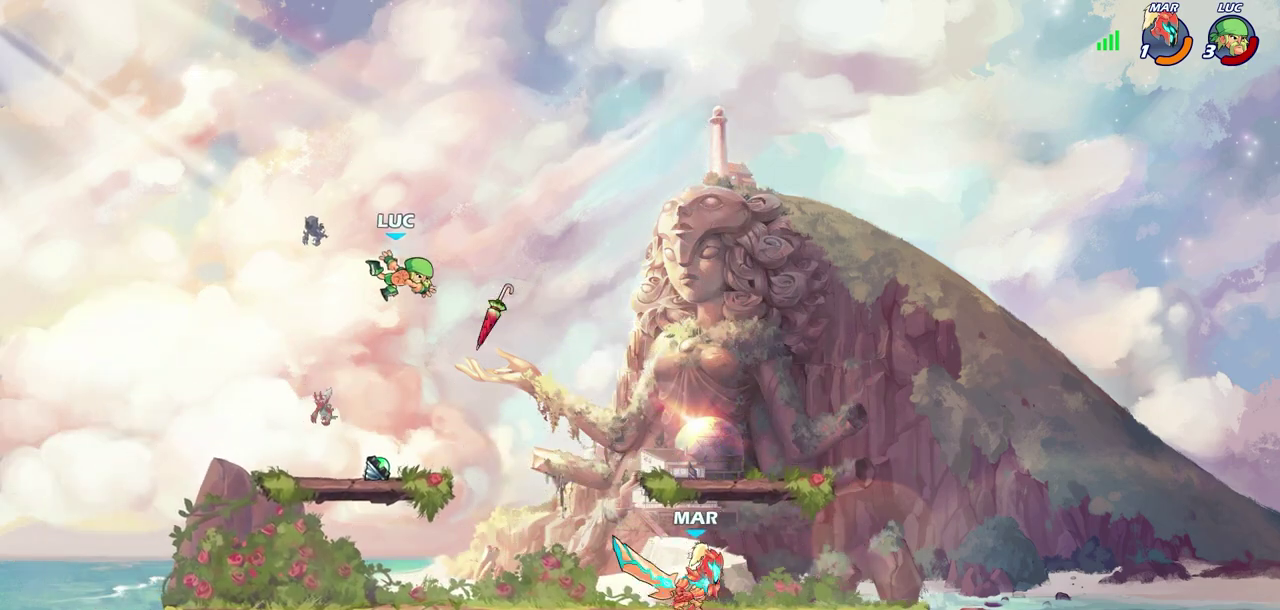
{"dt_ms": 700, "buttons": [], "left_stick": "down-right", "right_stick": "center", "events": [[67, "left_stick", "left"], [233, "left_stick", "up-left"], [367, "left_stick", "right"], [600, "R2", "down"], [617, "CIRCLE", "down"], [617, "left_stick", "down-right"], [683, "R2", "up"], [700, "CIRCLE", "up"]]}
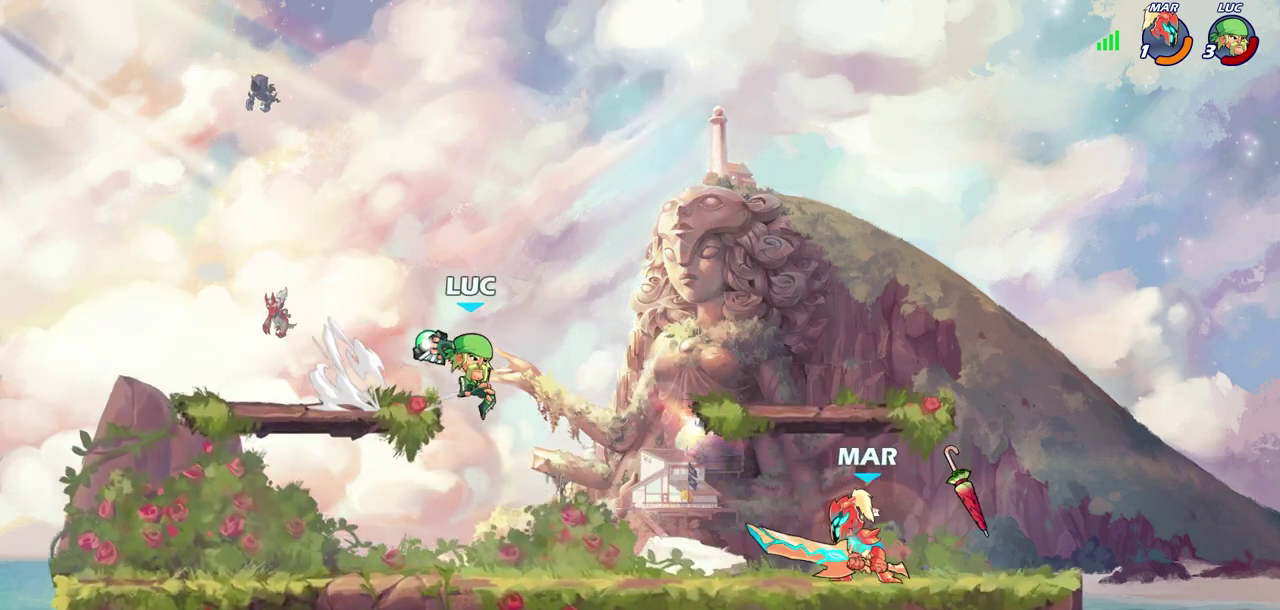
{"dt_ms": 300, "buttons": [], "left_stick": "left", "right_stick": "center", "events": [[50, "left_stick", "center"], [283, "left_stick", "left"]]}
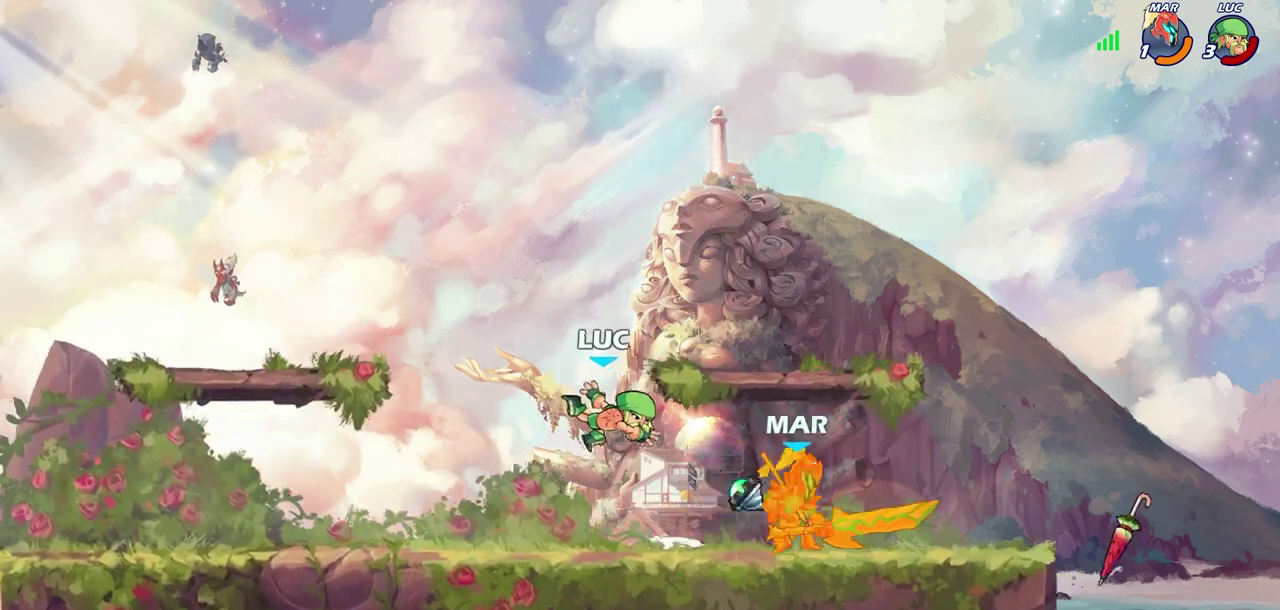
{"dt_ms": 300, "buttons": ["R2"], "left_stick": "left", "right_stick": "center", "events": [[100, "R2", "down"]]}
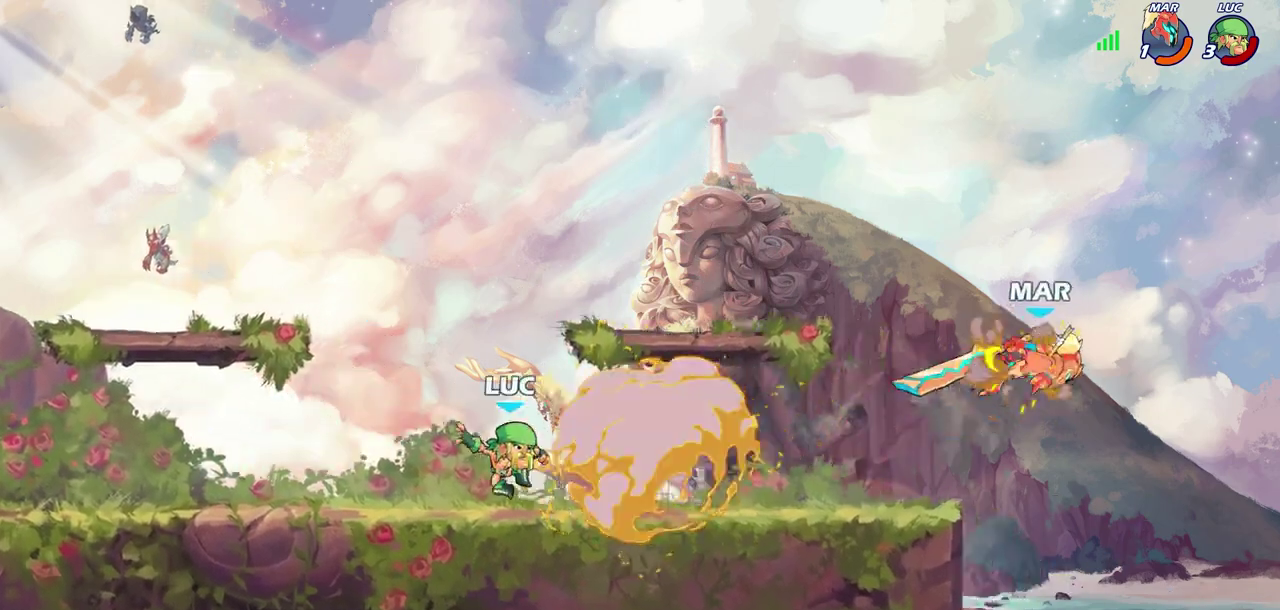
{"dt_ms": 900, "buttons": [], "left_stick": "left", "right_stick": "center", "events": [[50, "R2", "up"], [67, "left_stick", "right"], [283, "left_stick", "center"], [683, "left_stick", "right"], [717, "R2", "down"], [833, "R2", "up"], [833, "left_stick", "center"], [883, "left_stick", "left"]]}
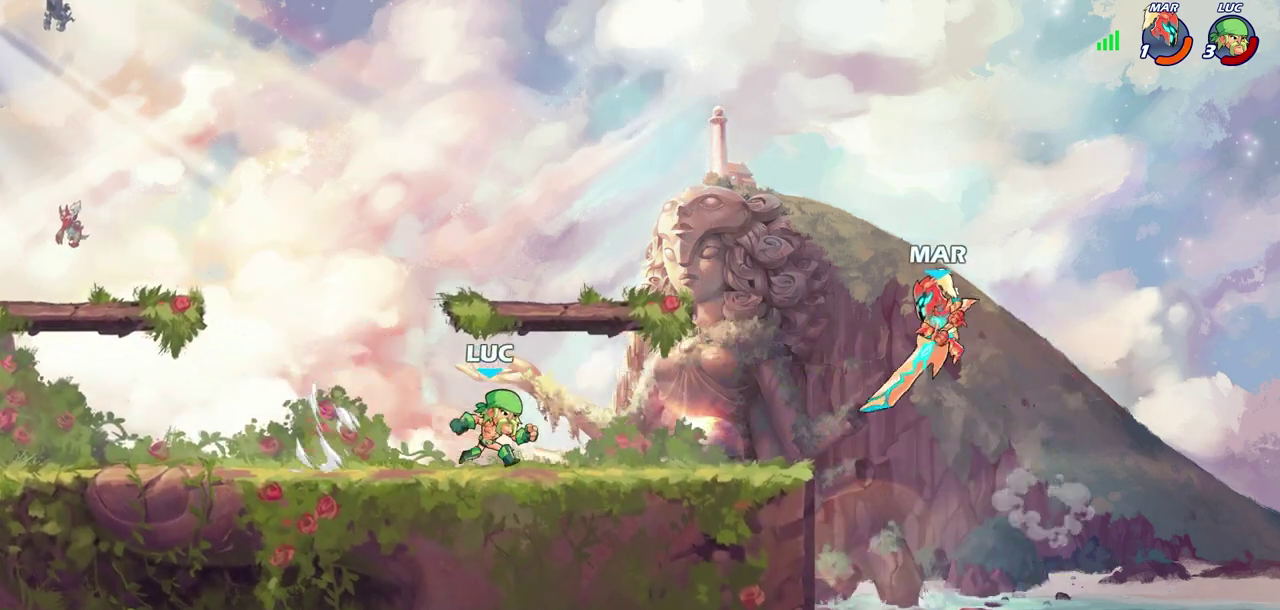
{"dt_ms": 300, "buttons": [], "left_stick": "center", "right_stick": "center", "events": [[167, "R2", "down"], [250, "left_stick", "center"], [283, "R2", "up"]]}
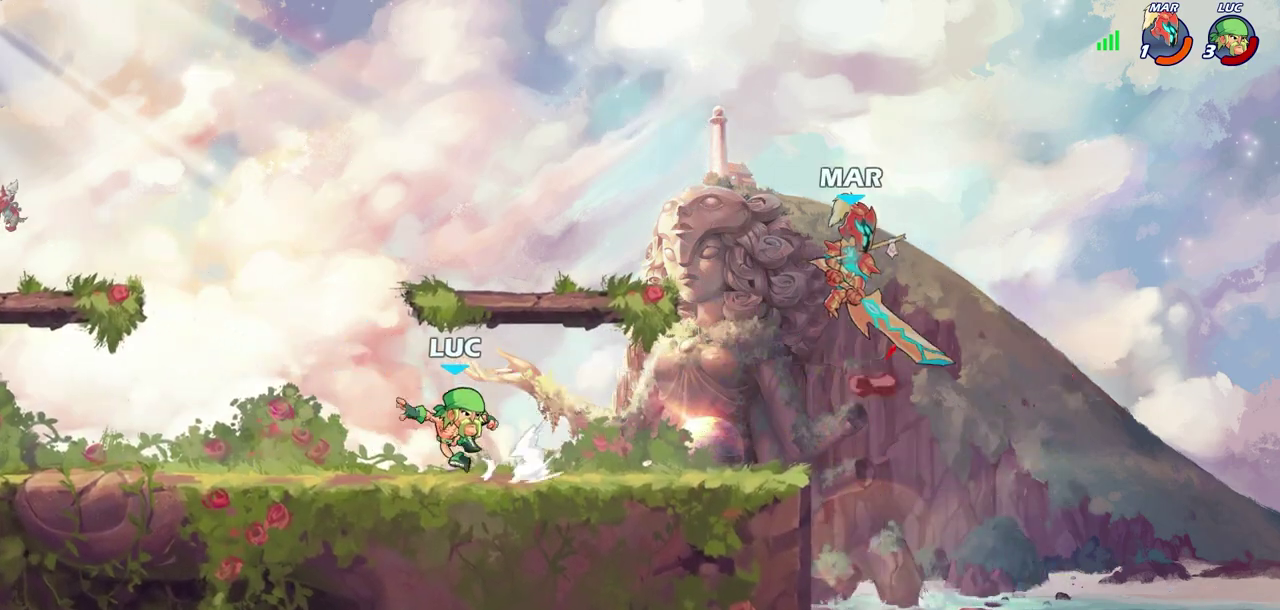
{"dt_ms": 600, "buttons": [], "left_stick": "left", "right_stick": "center", "events": [[17, "left_stick", "right"], [483, "left_stick", "down-left"], [567, "left_stick", "left"]]}
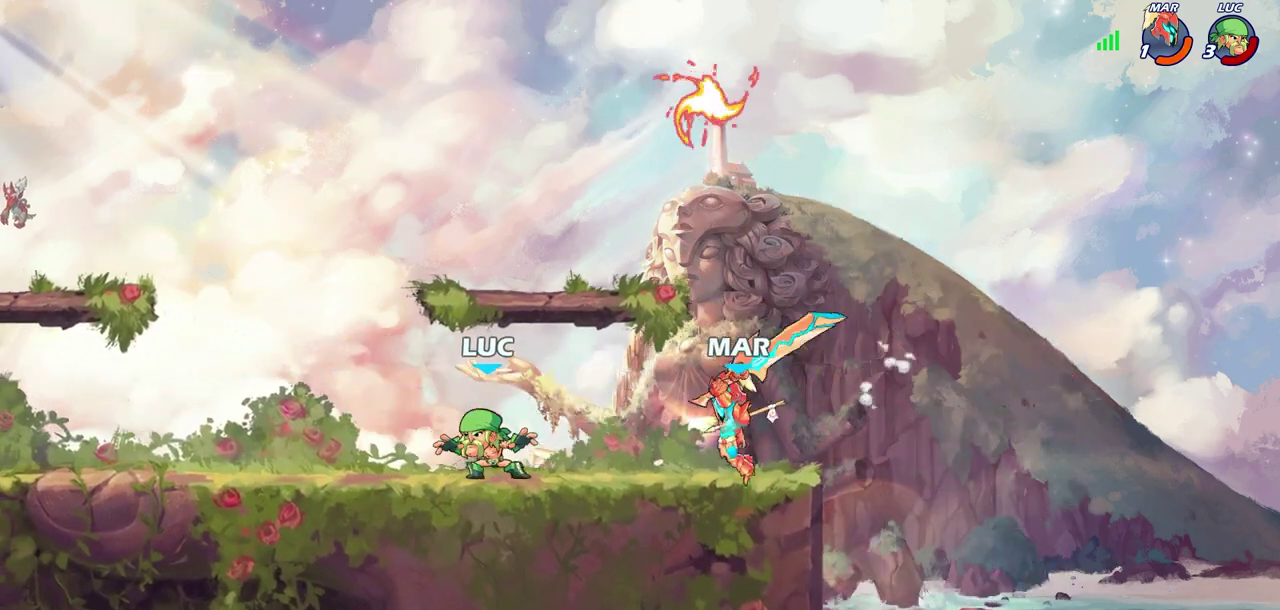
{"dt_ms": 400, "buttons": ["R2"], "left_stick": "down-right", "right_stick": "center"}
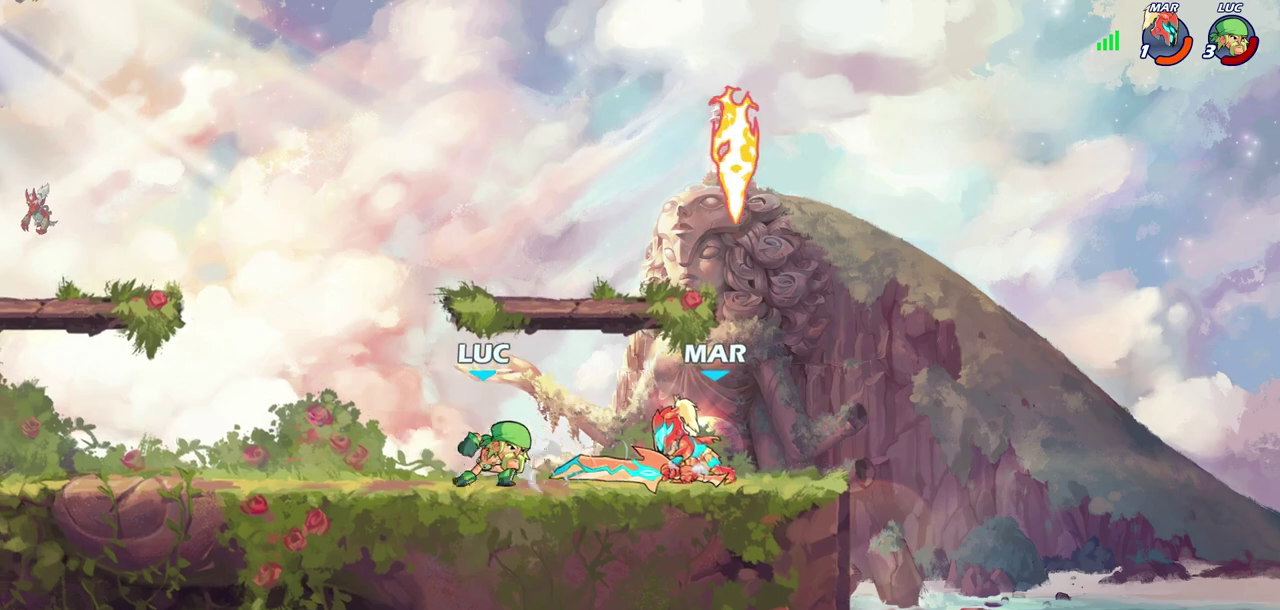
{"dt_ms": 500, "buttons": [], "left_stick": "up-right", "right_stick": "center"}
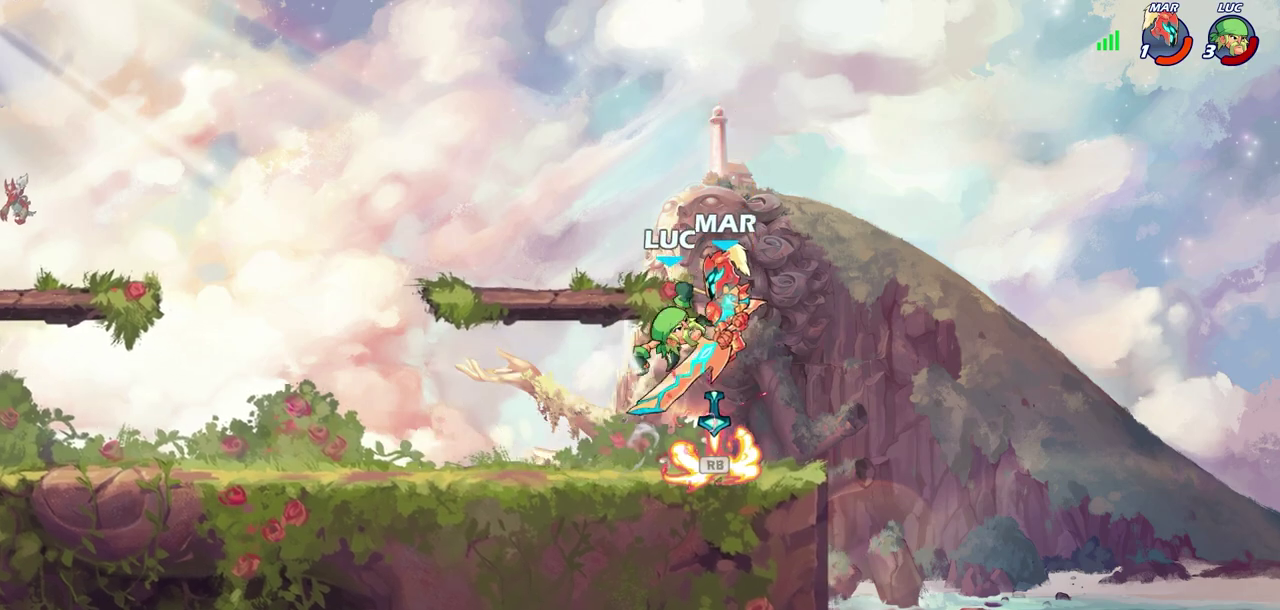
{"dt_ms": 500, "buttons": [], "left_stick": "down-left", "right_stick": "center", "events": [[200, "left_stick", "up"], [267, "left_stick", "center"], [433, "left_stick", "down-left"]]}
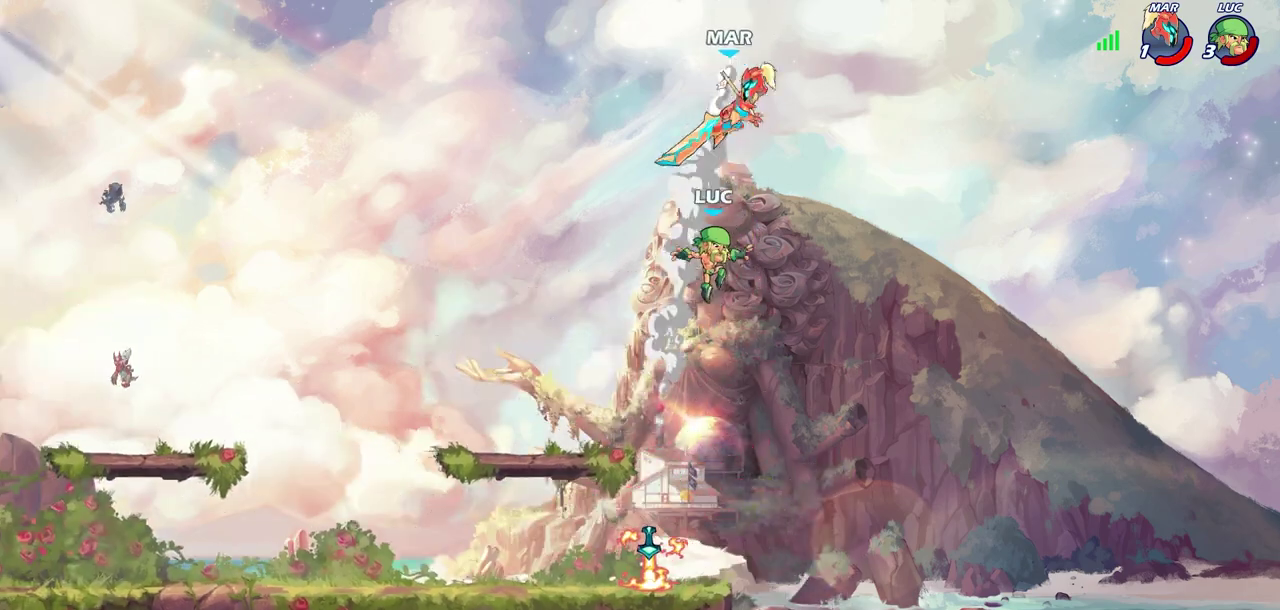
{"dt_ms": 400, "buttons": [], "left_stick": "left", "right_stick": "center", "events": [[400, "left_stick", "left"]]}